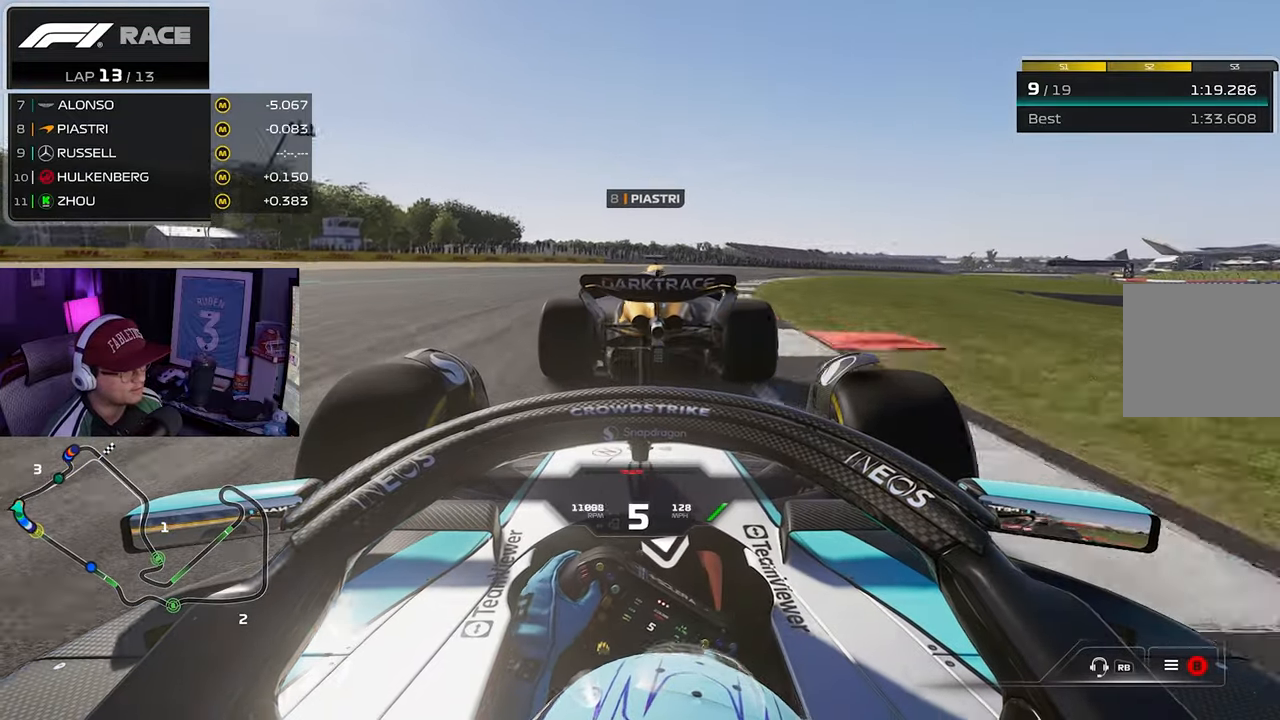
Gameplay with a controller (Xbox layout); each line is a JSON object with the inputs held at the frame after it. "events" lists button and stick changes between this image and that frame as [ms after this image, input, new state], when the widget could be followed in between.
{"buttons": ["R2"], "left_stick": "up-right", "right_stick": "center", "events": []}
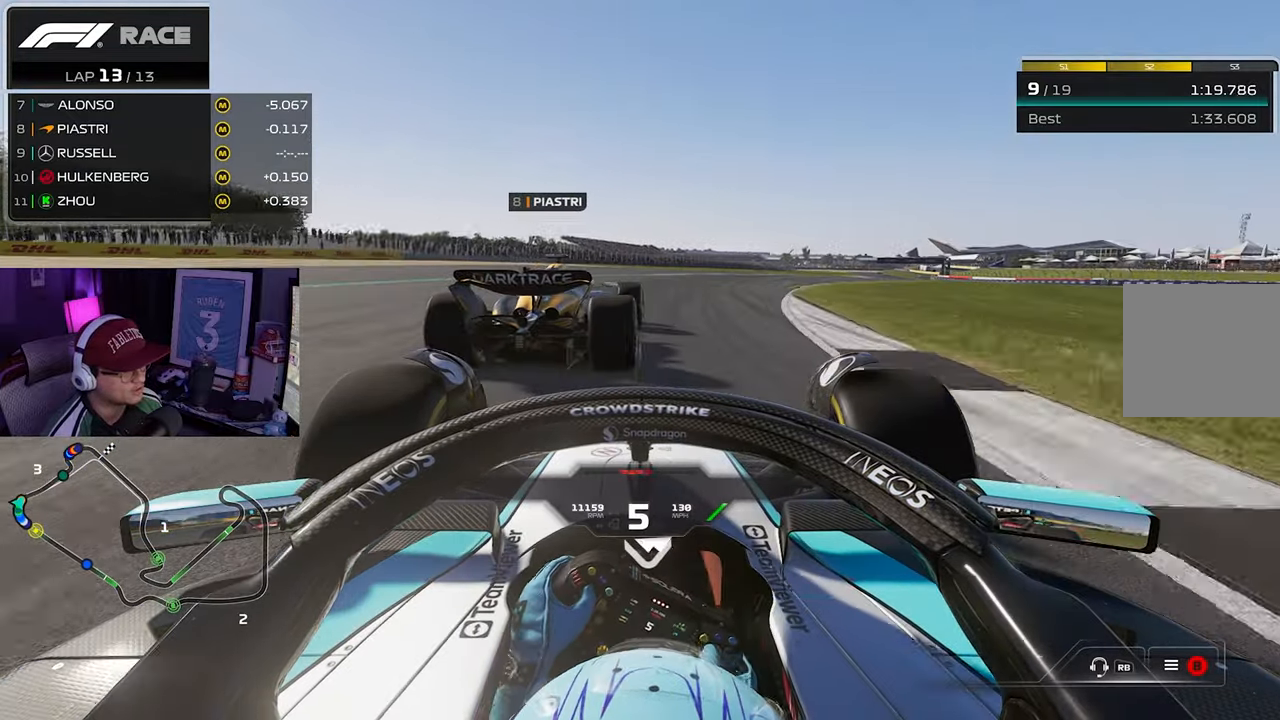
{"buttons": ["R2"], "left_stick": "up-right", "right_stick": "center", "events": []}
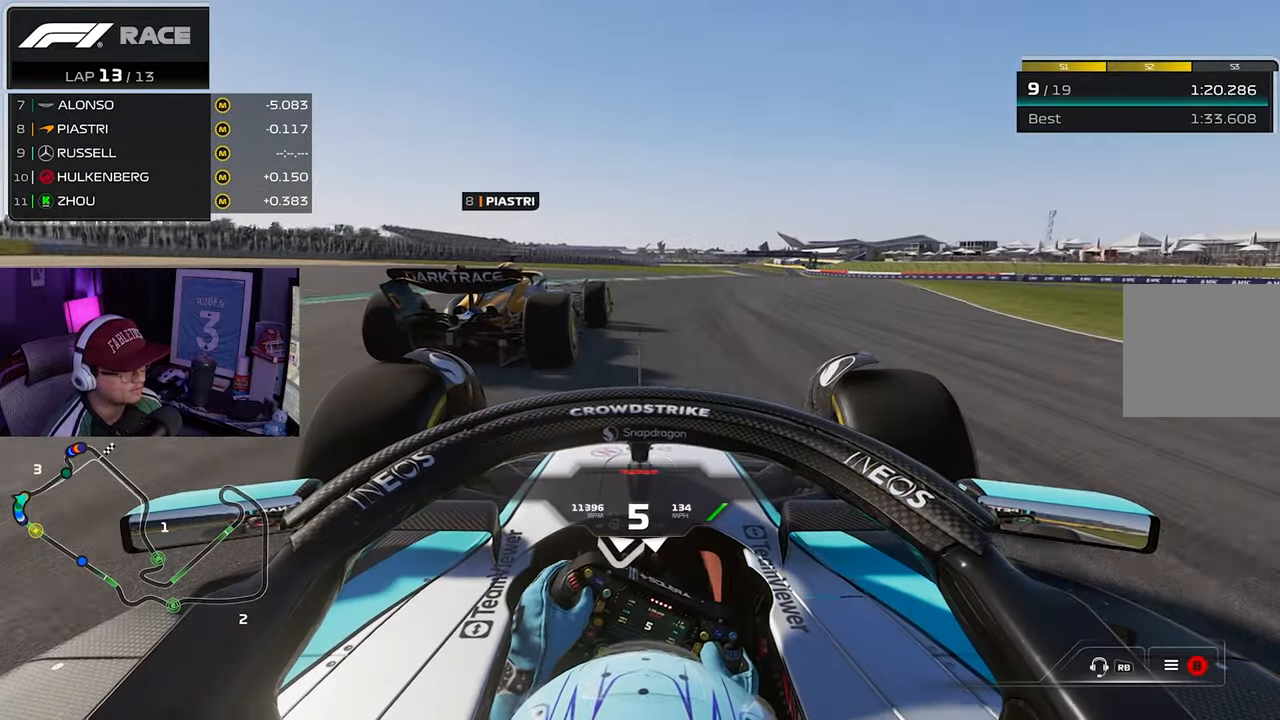
{"buttons": ["R2"], "left_stick": "up-right", "right_stick": "center", "events": []}
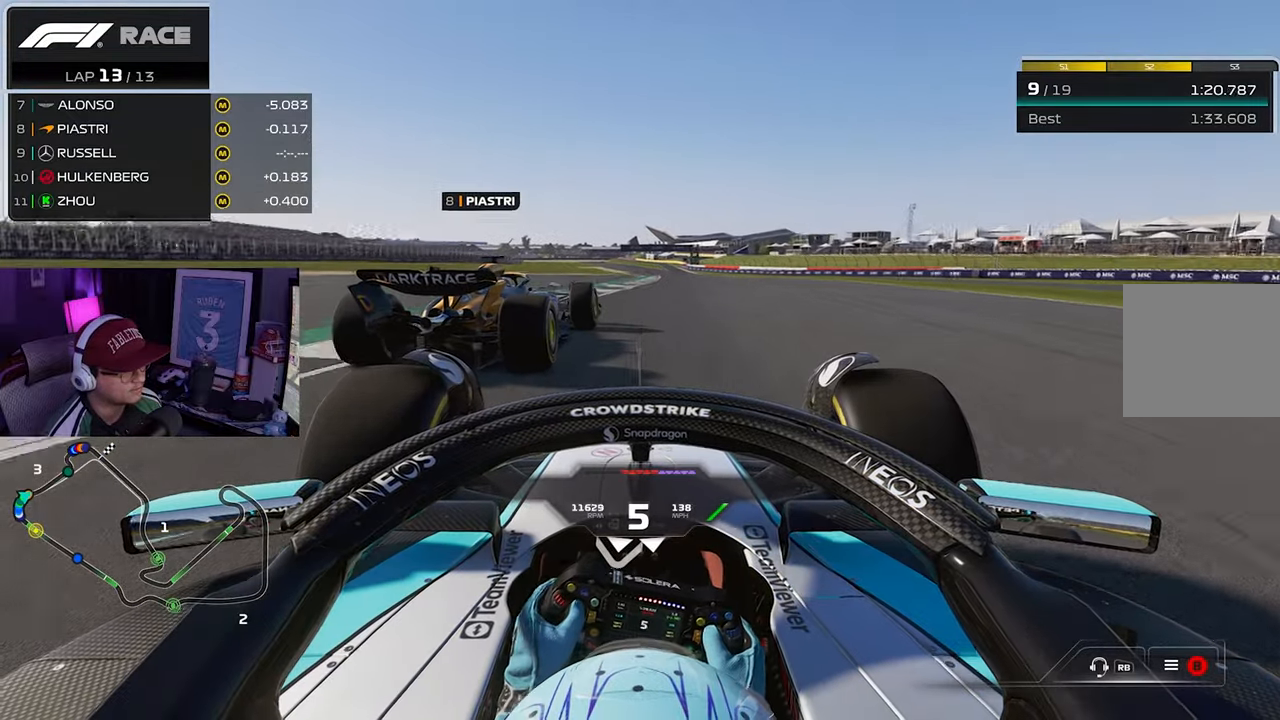
{"buttons": ["R2"], "left_stick": "center", "right_stick": "center", "events": [[483, "left_stick", "center"]]}
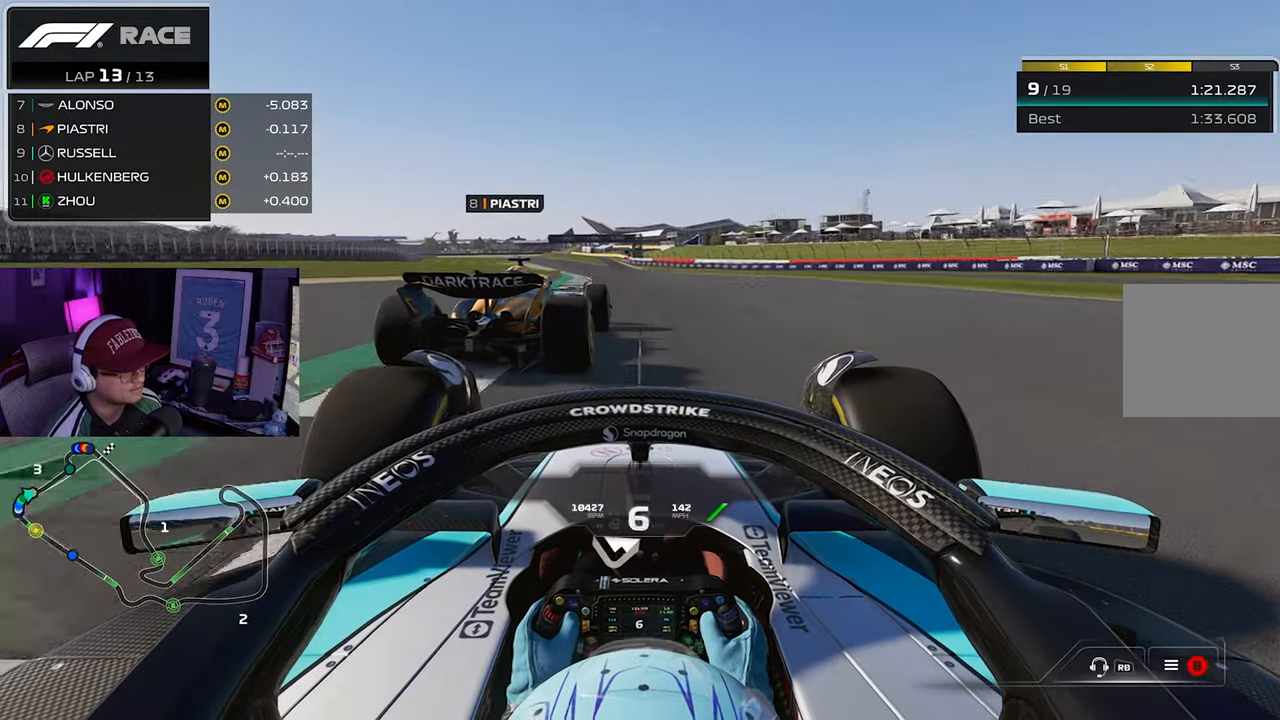
{"buttons": ["R2"], "left_stick": "left", "right_stick": "center", "events": [[500, "left_stick", "left"]]}
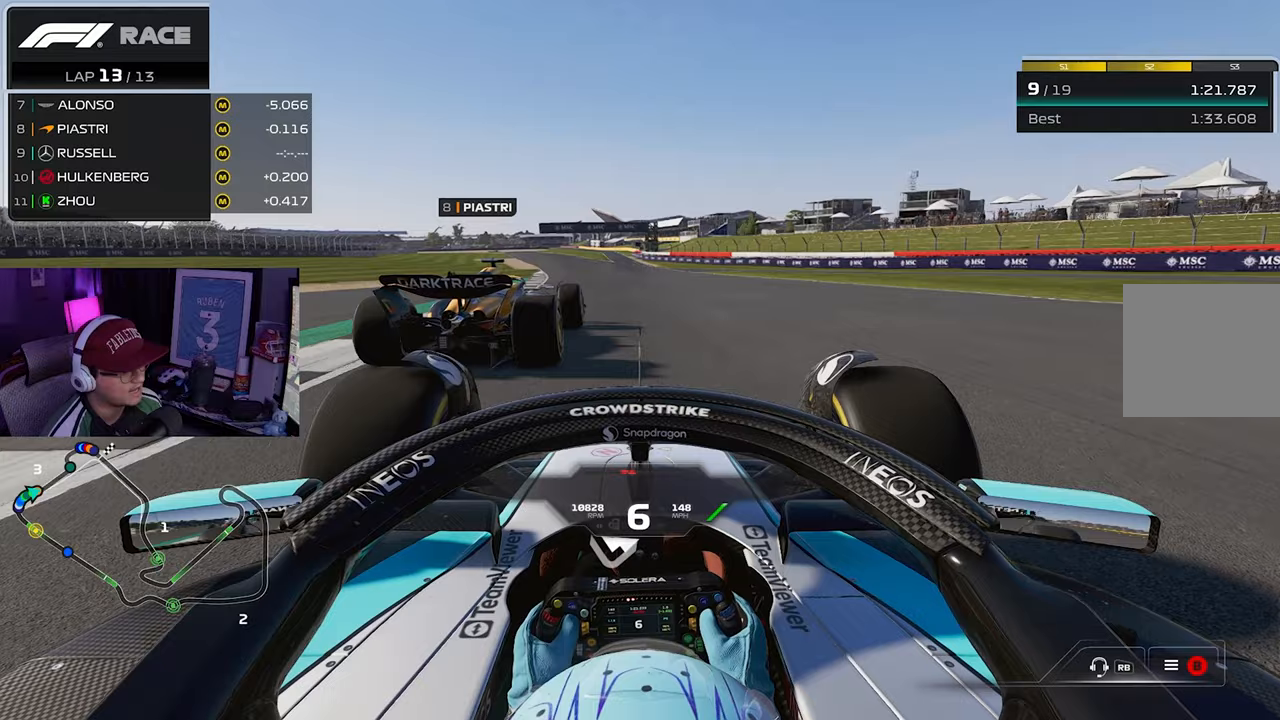
{"buttons": ["R2"], "left_stick": "left", "right_stick": "center", "events": []}
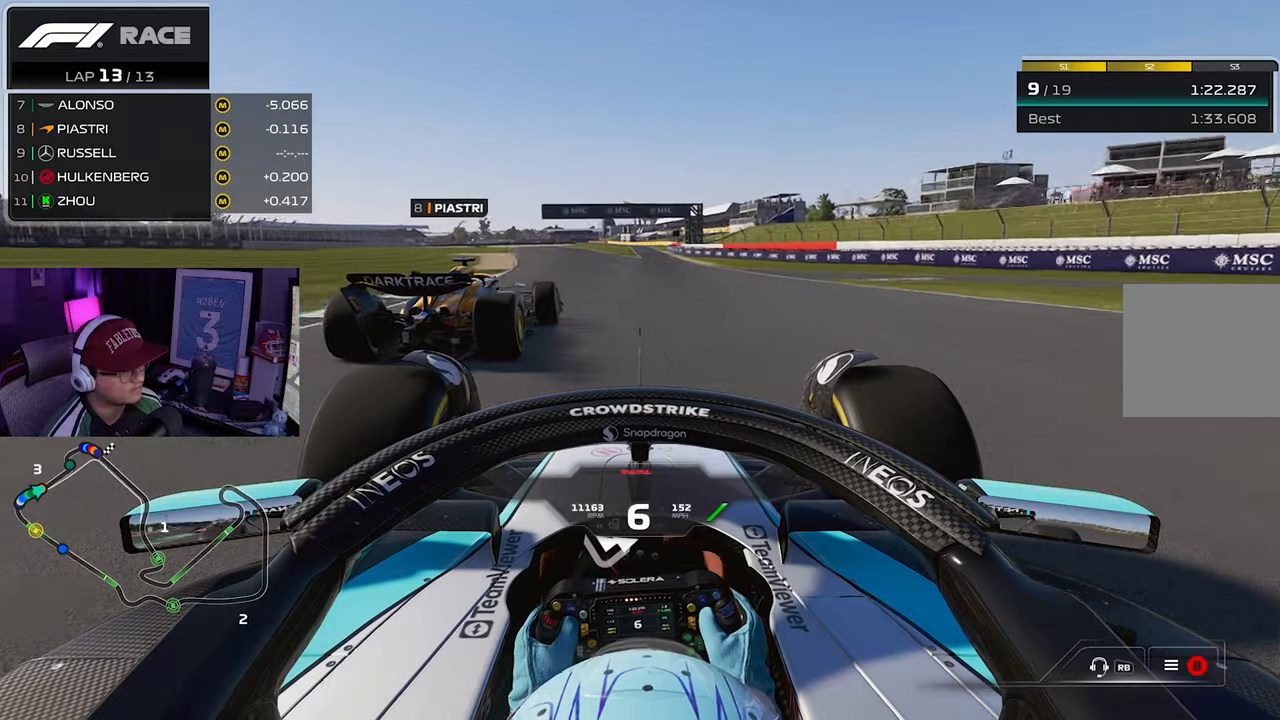
{"buttons": ["R2"], "left_stick": "left", "right_stick": "center", "events": []}
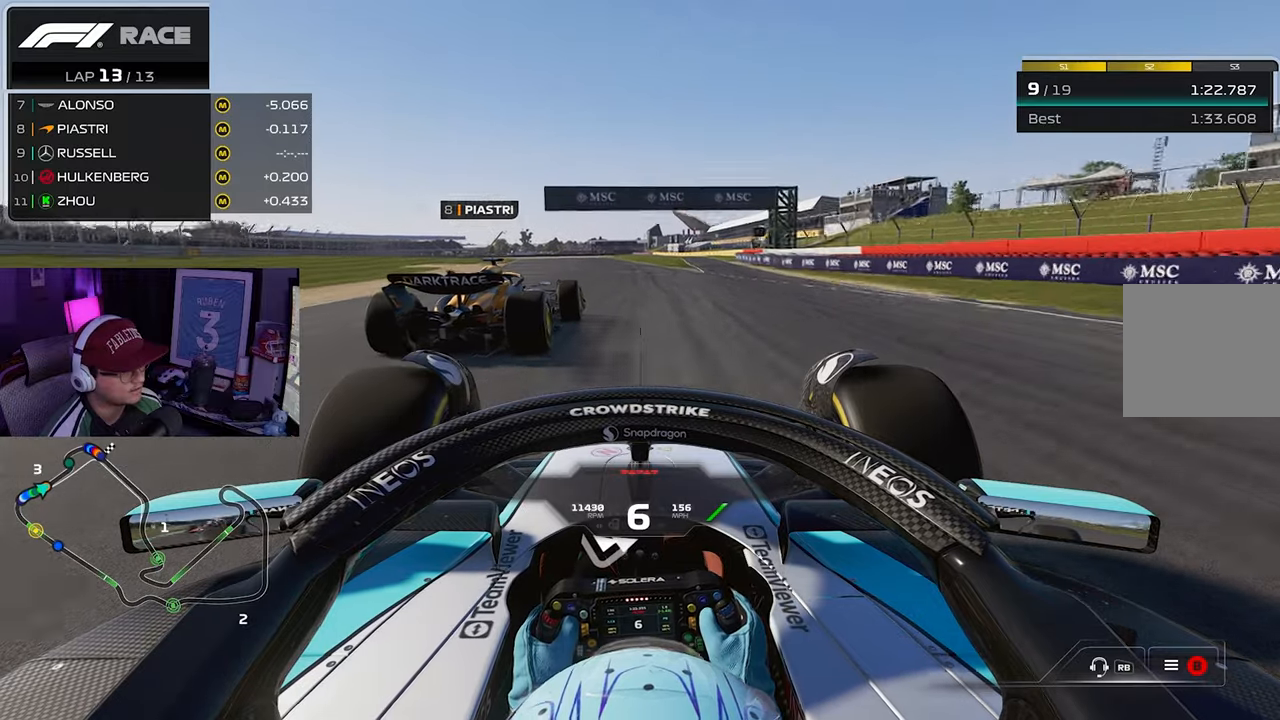
{"buttons": ["R2"], "left_stick": "left", "right_stick": "center", "events": []}
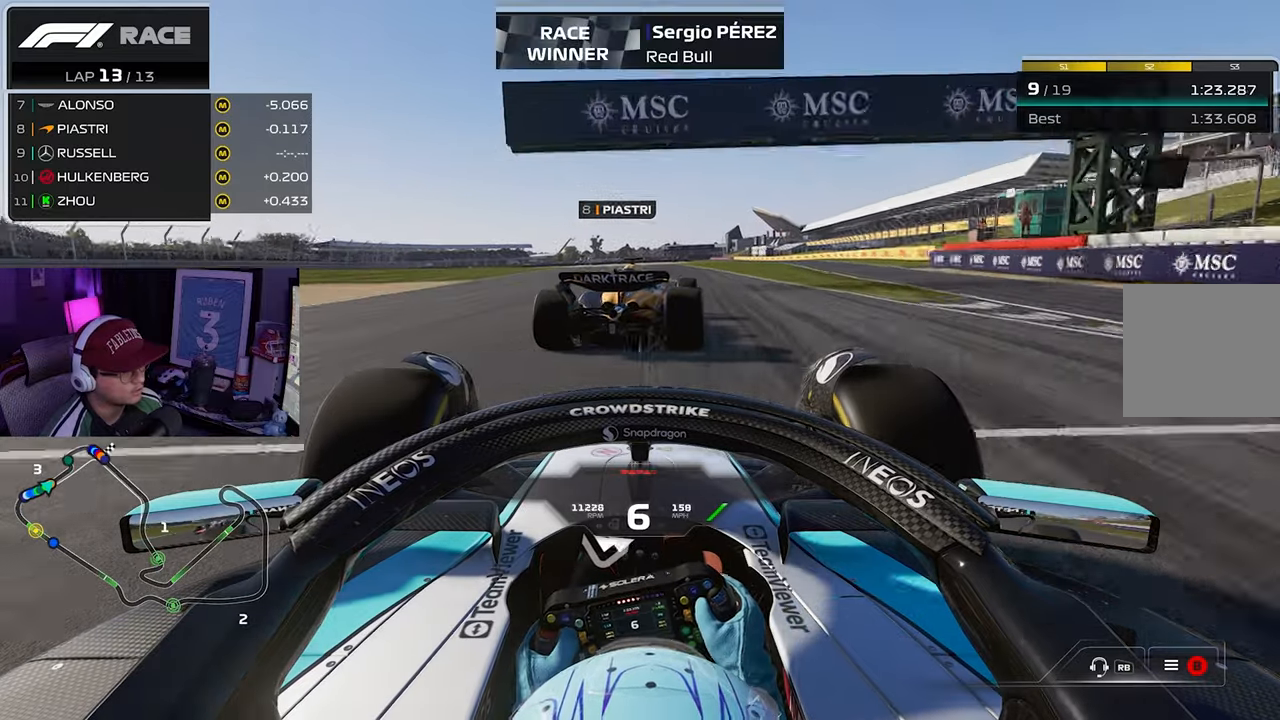
{"buttons": ["R2"], "left_stick": "up-right", "right_stick": "center", "events": [[117, "left_stick", "up-right"]]}
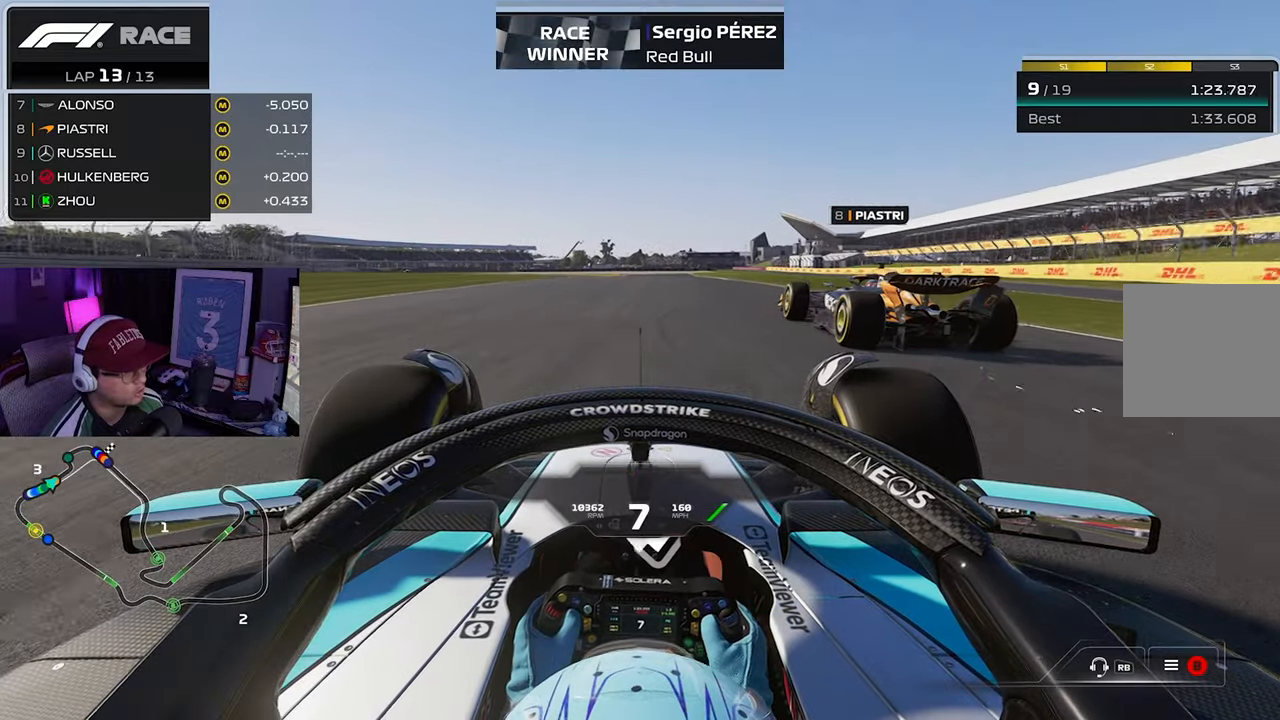
{"buttons": ["R2"], "left_stick": "center", "right_stick": "center", "events": [[283, "left_stick", "center"]]}
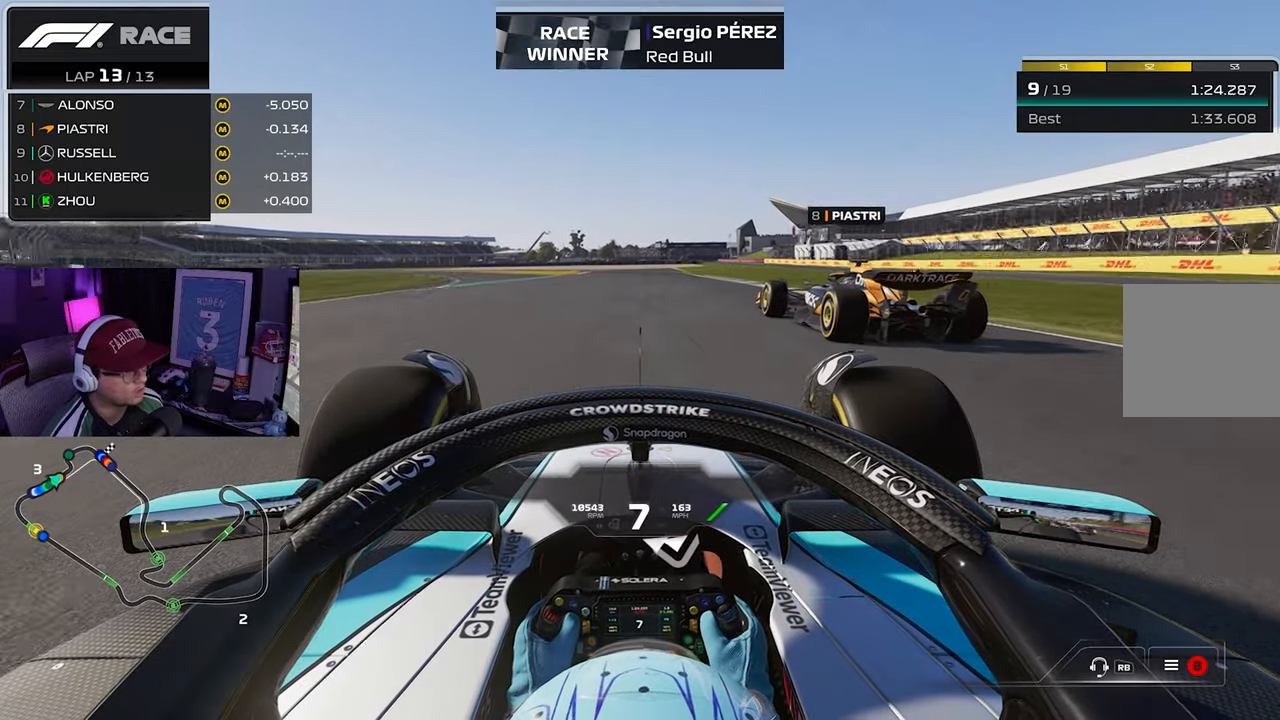
{"buttons": ["L2"], "left_stick": "center", "right_stick": "center", "events": [[350, "L2", "down"], [350, "R2", "up"]]}
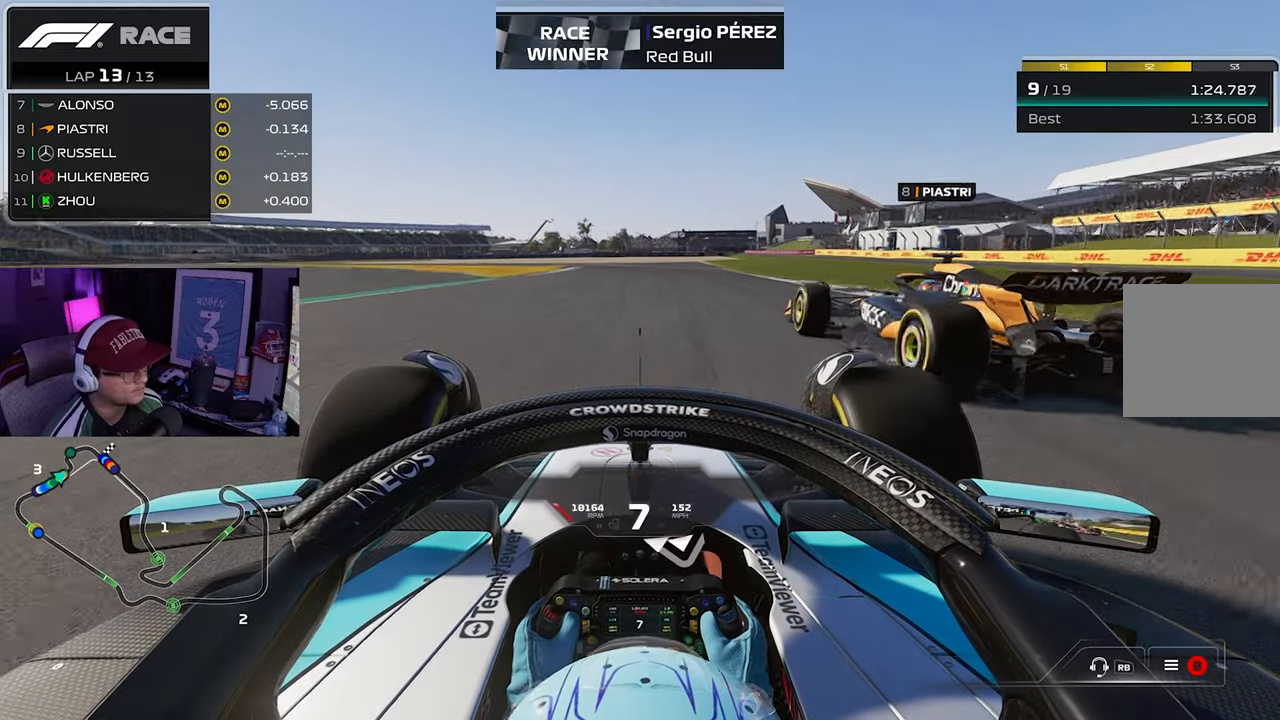
{"buttons": ["L2"], "left_stick": "left", "right_stick": "center", "events": [[150, "L3", "down"], [317, "L3", "up"], [367, "left_stick", "left"]]}
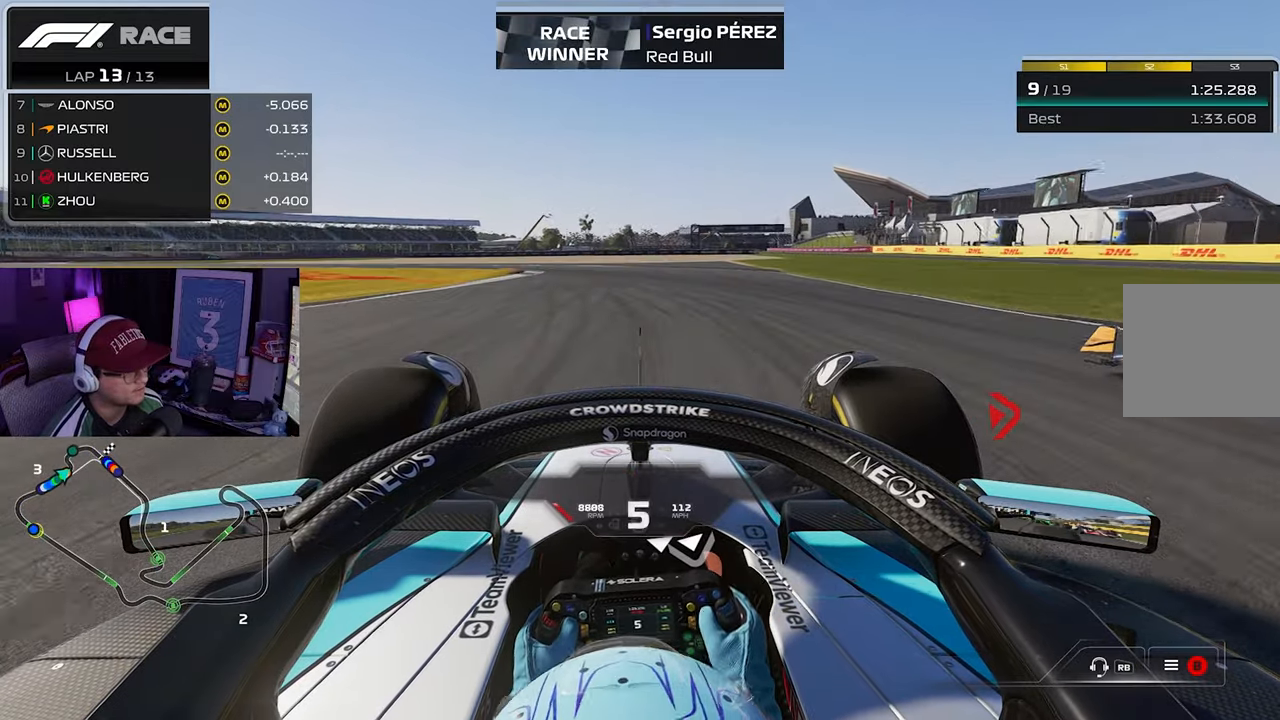
{"buttons": ["L2"], "left_stick": "left", "right_stick": "center", "events": []}
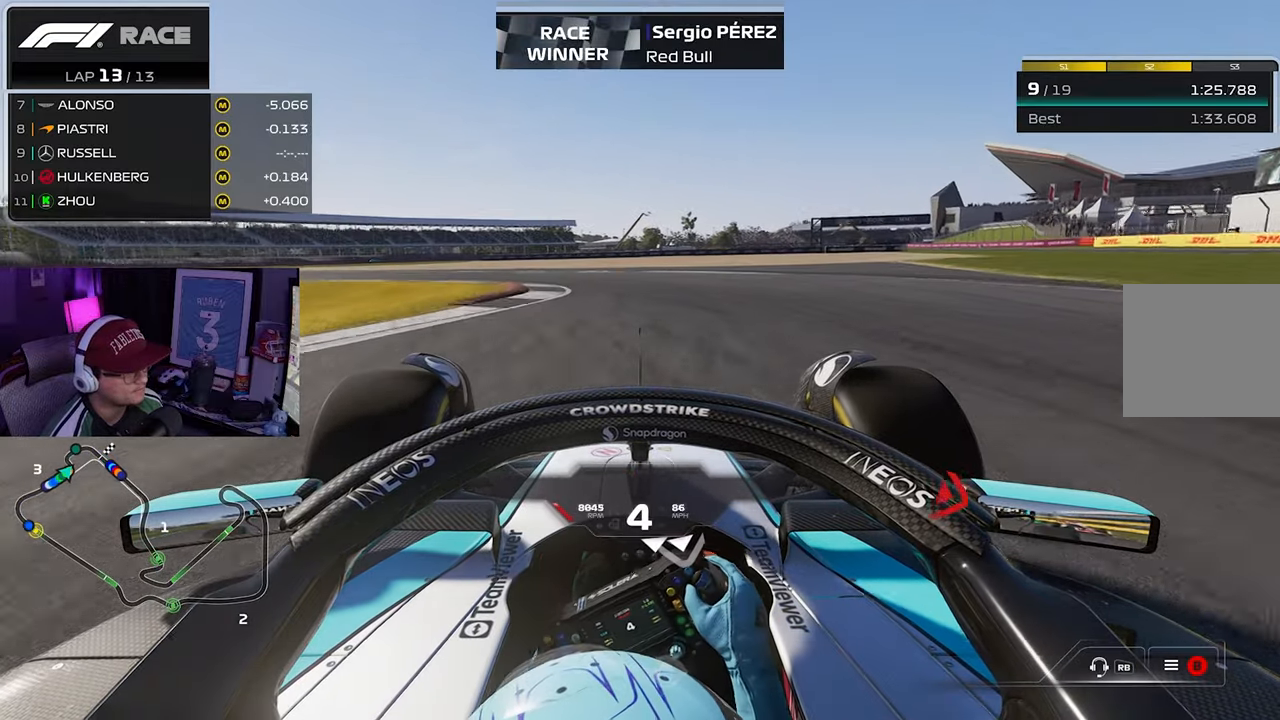
{"buttons": ["L2"], "left_stick": "left", "right_stick": "center", "events": []}
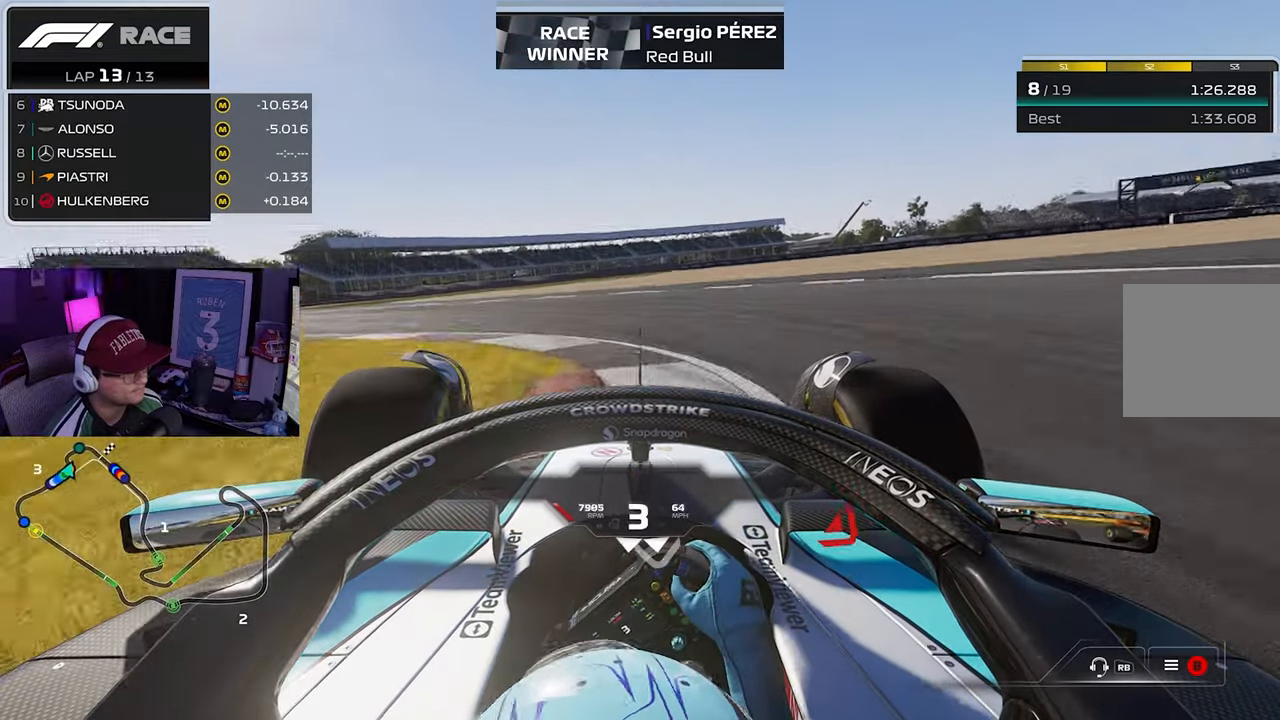
{"buttons": [], "left_stick": "left", "right_stick": "center", "events": [[367, "L2", "up"]]}
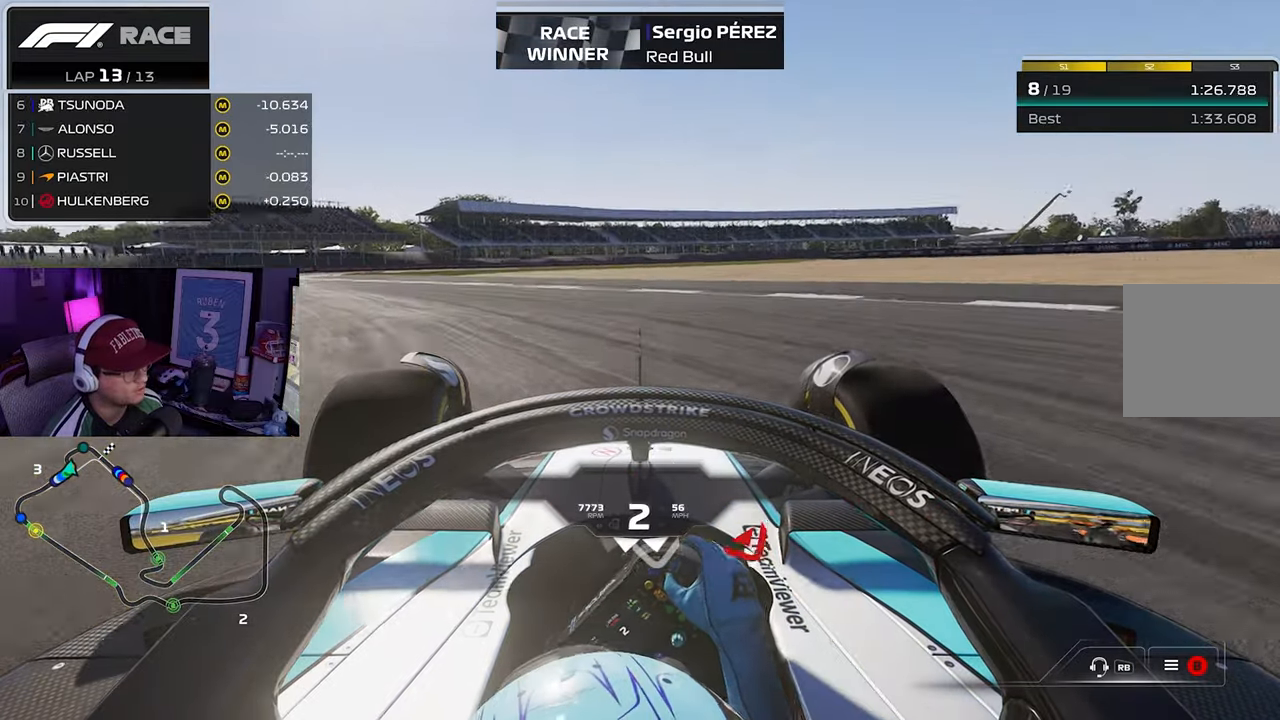
{"buttons": ["R2"], "left_stick": "left", "right_stick": "center", "events": [[100, "R2", "down"]]}
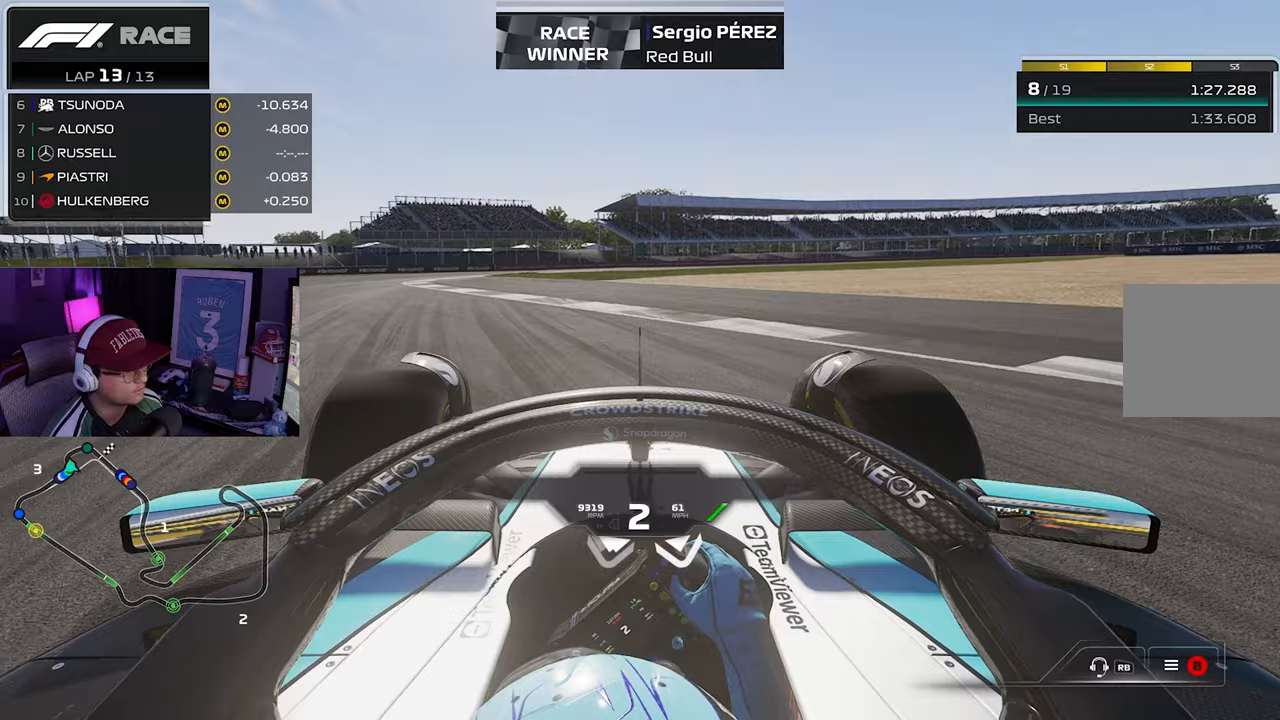
{"buttons": [], "left_stick": "left", "right_stick": "center", "events": [[67, "R2", "up"]]}
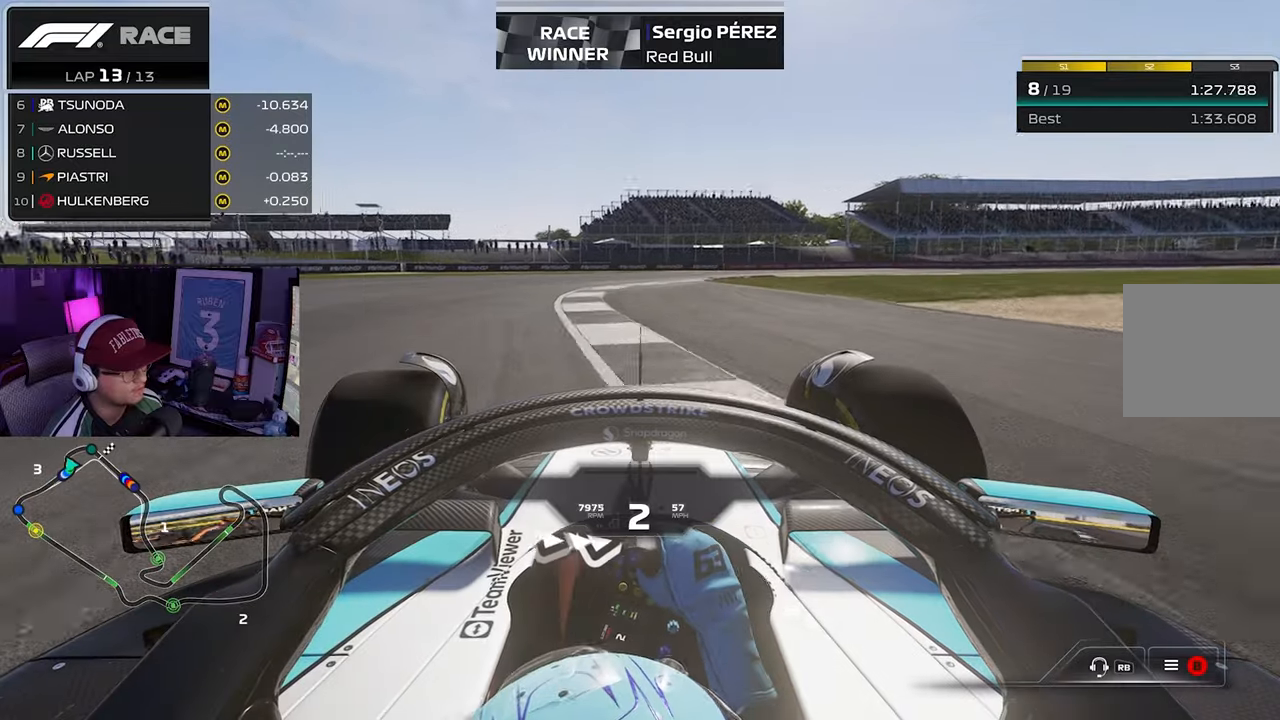
{"buttons": ["R2"], "left_stick": "right", "right_stick": "center", "events": [[150, "R2", "down"], [167, "left_stick", "right"]]}
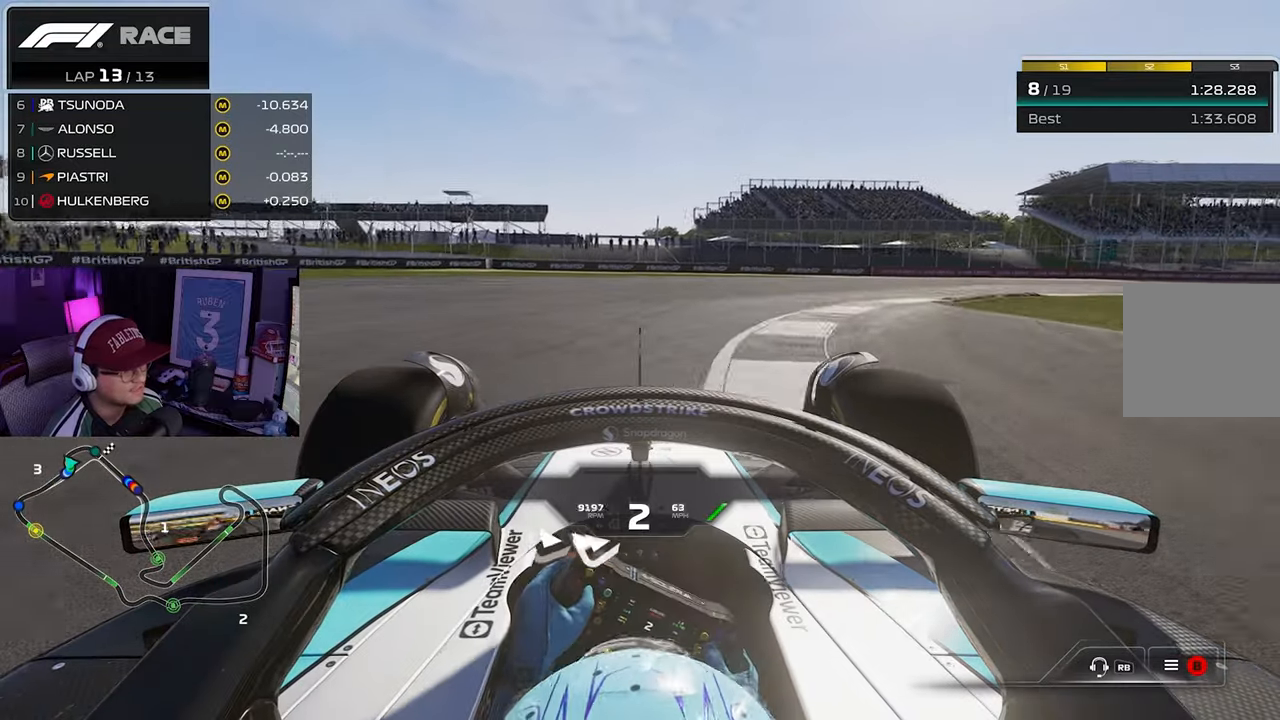
{"buttons": ["R2"], "left_stick": "right", "right_stick": "center", "events": [[50, "R2", "up"], [283, "R2", "down"]]}
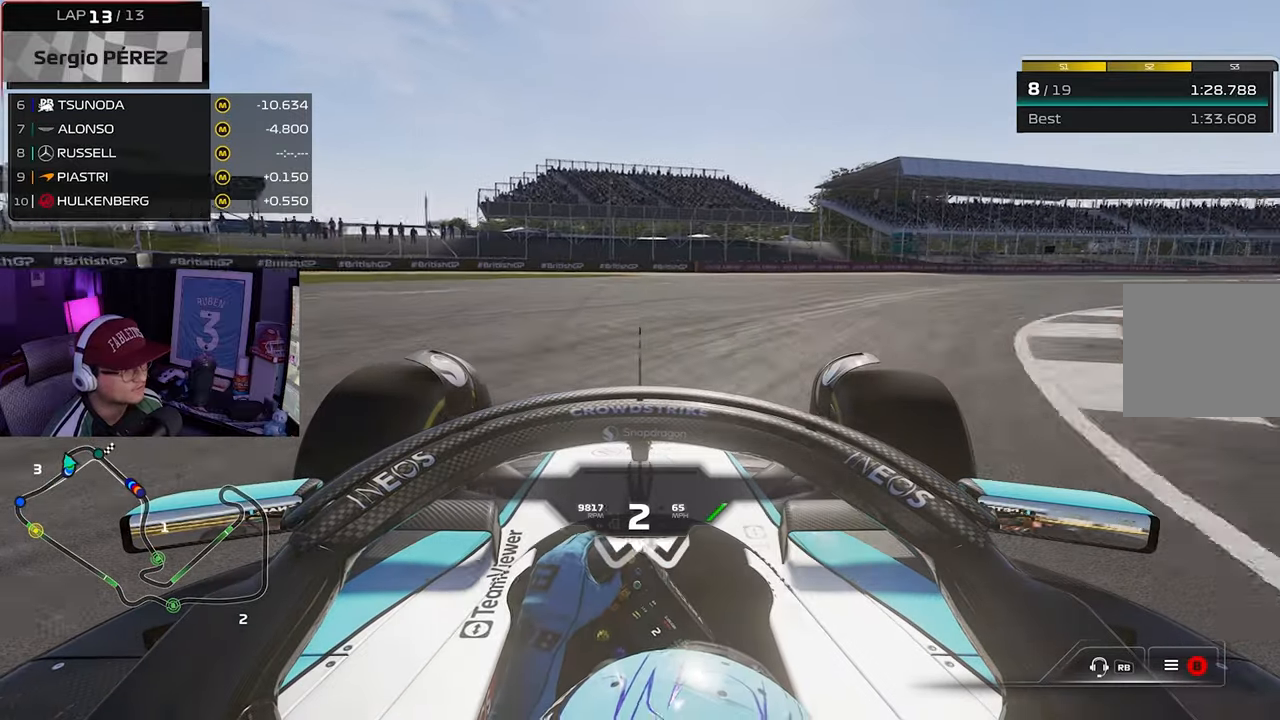
{"buttons": ["R2"], "left_stick": "right", "right_stick": "center", "events": []}
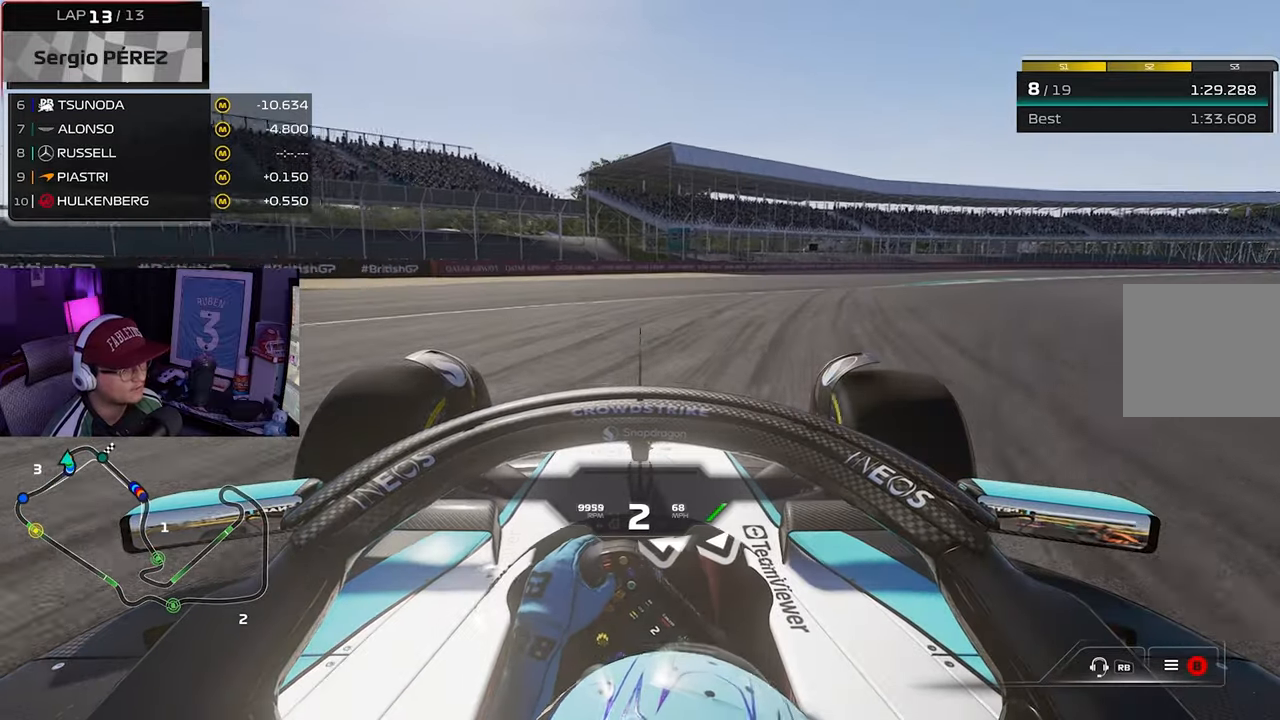
{"buttons": ["R2"], "left_stick": "right", "right_stick": "center", "events": [[200, "R2", "up"], [300, "R2", "down"]]}
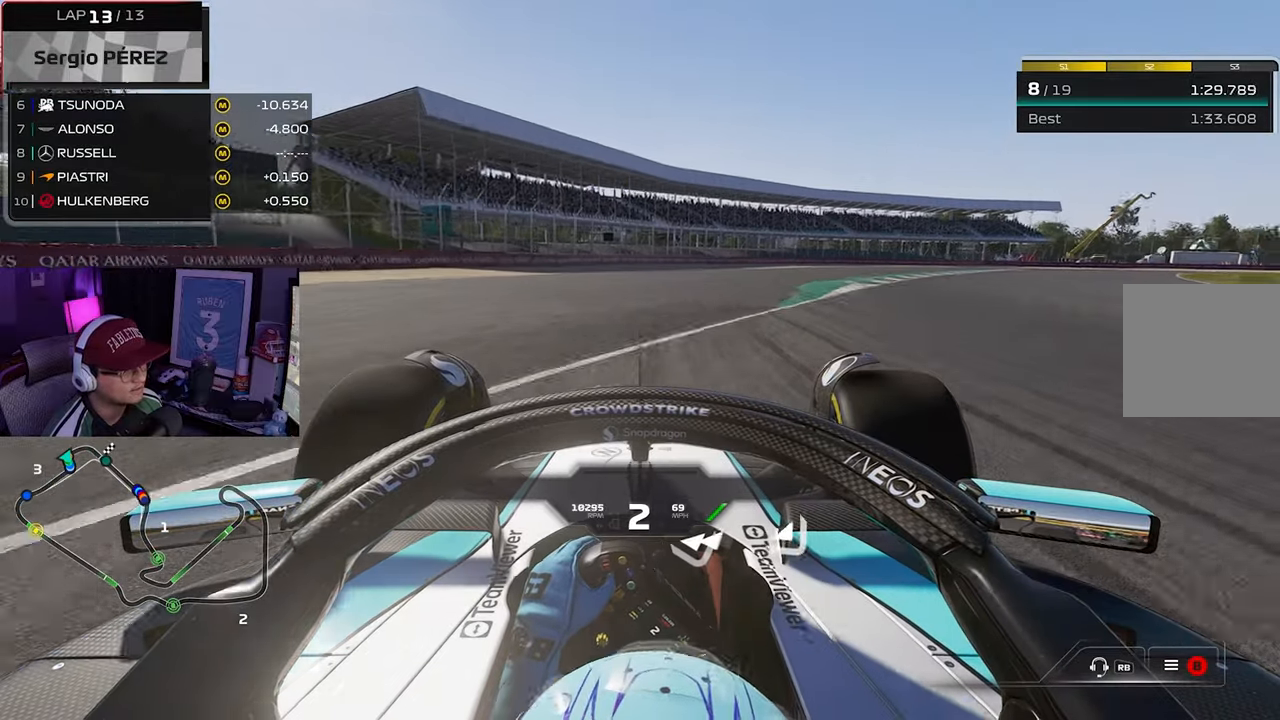
{"buttons": ["R2"], "left_stick": "up-right", "right_stick": "center", "events": [[450, "left_stick", "up-right"]]}
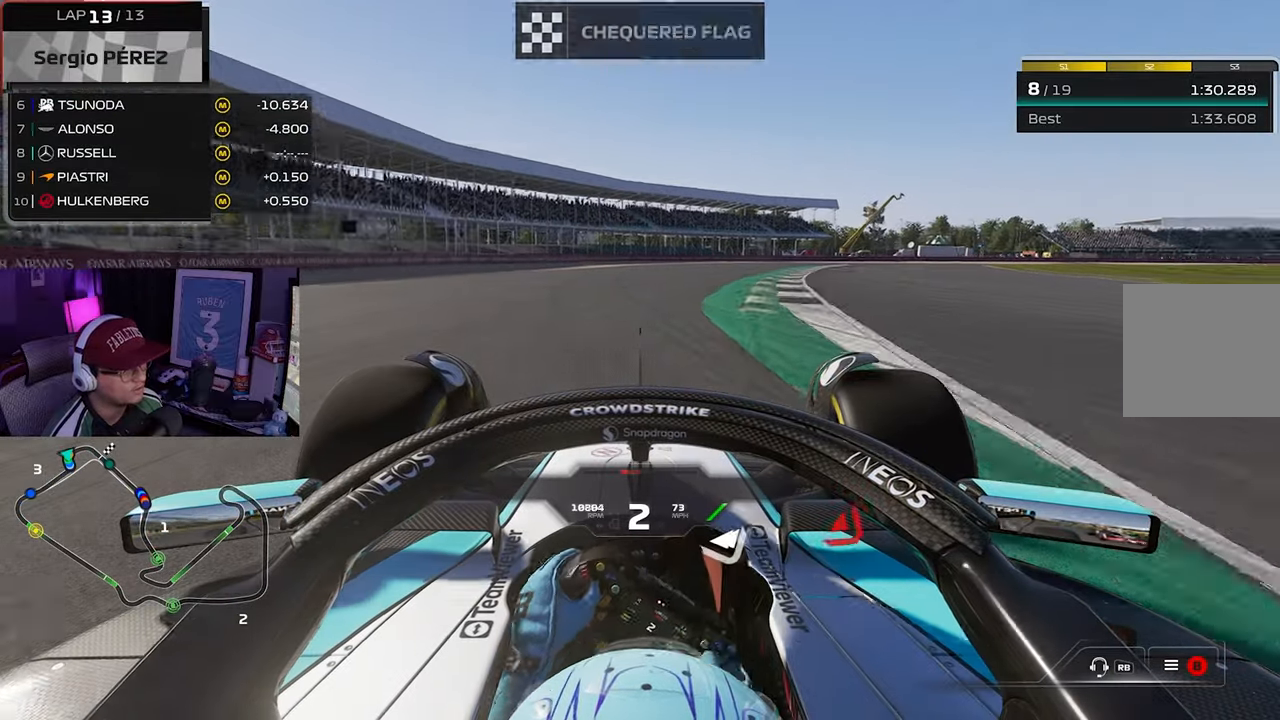
{"buttons": ["R2"], "left_stick": "up-right", "right_stick": "center", "events": []}
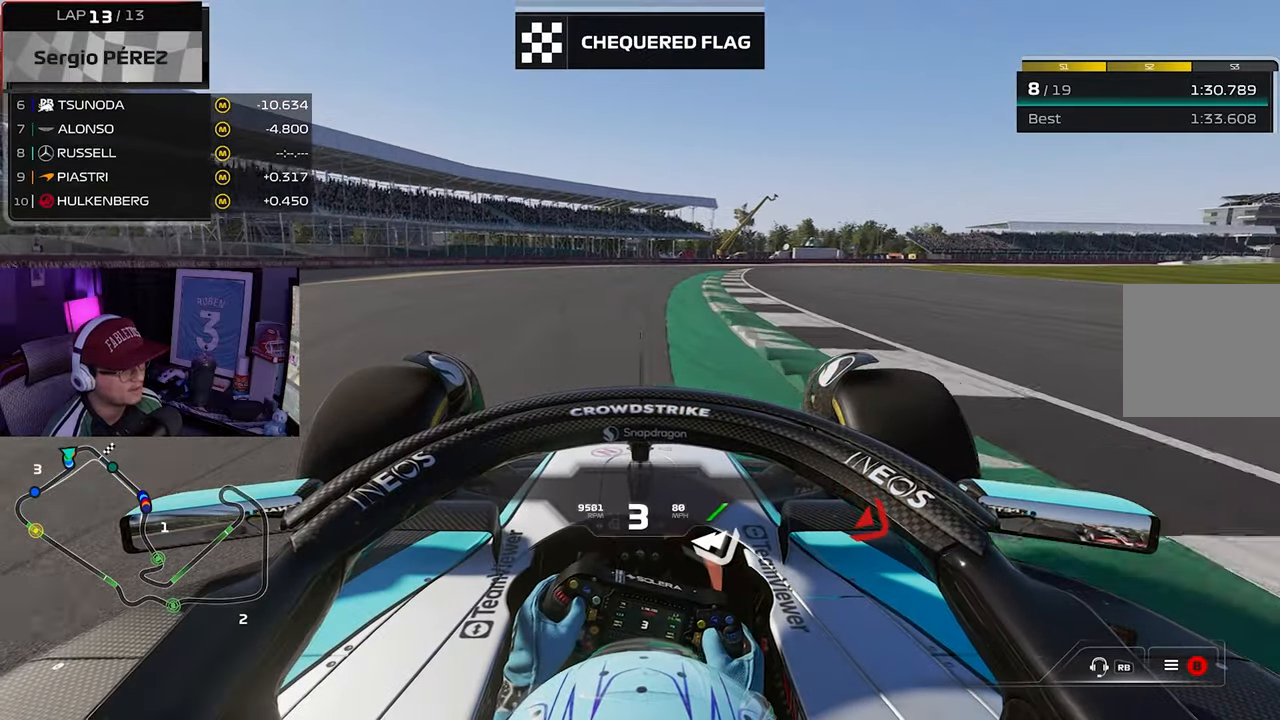
{"buttons": ["R2"], "left_stick": "up-right", "right_stick": "center", "events": []}
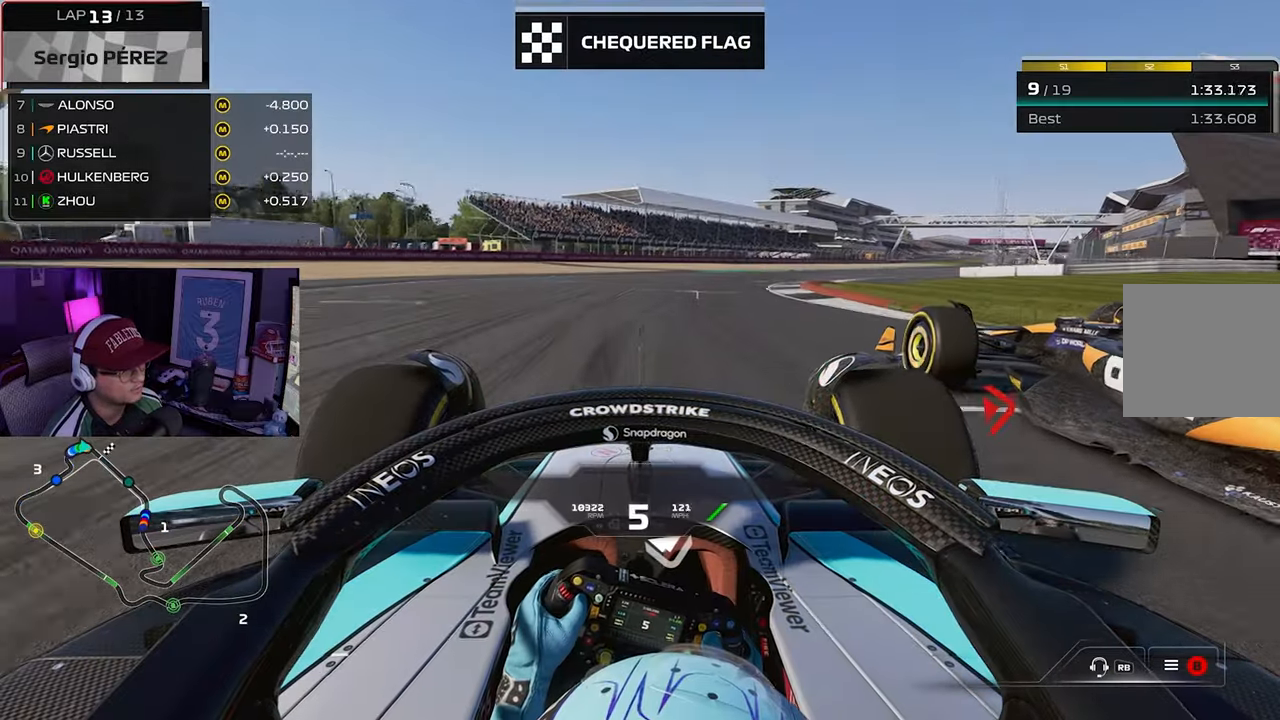
{"buttons": ["R2"], "left_stick": "up-right", "right_stick": "center", "events": []}
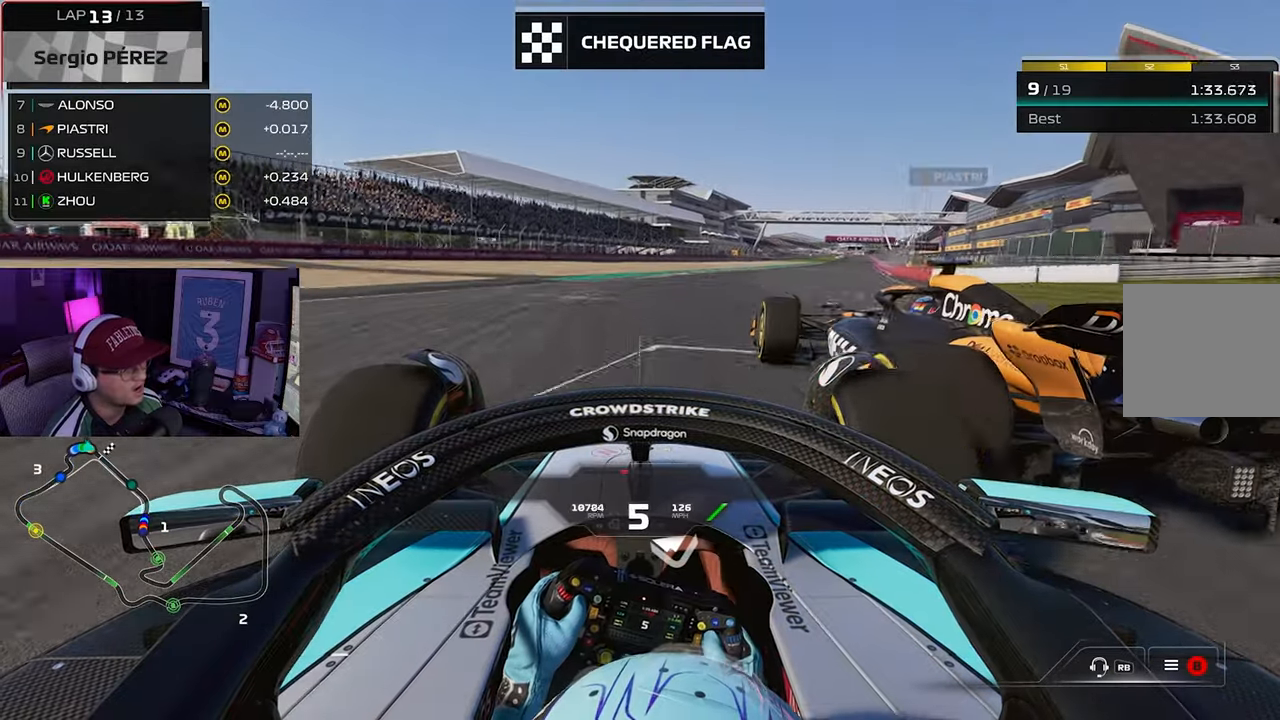
{"buttons": ["R2"], "left_stick": "up-right", "right_stick": "center", "events": []}
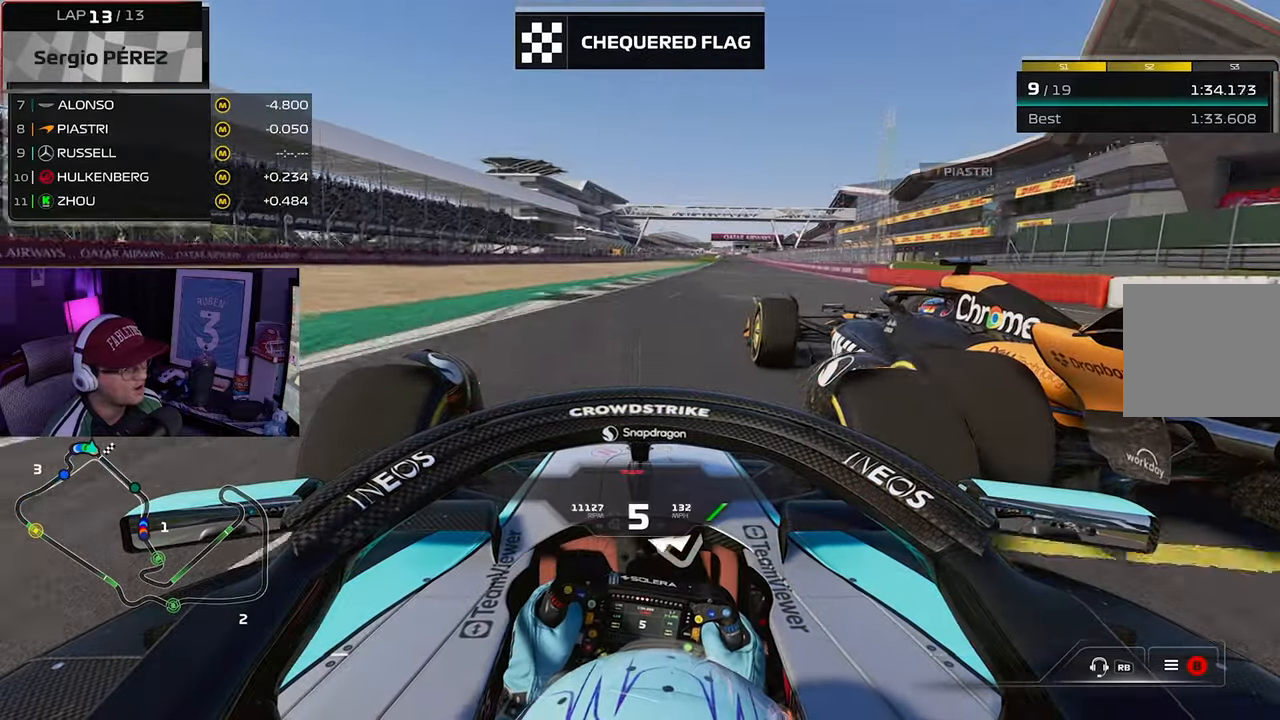
{"buttons": ["R2"], "left_stick": "up-right", "right_stick": "center", "events": []}
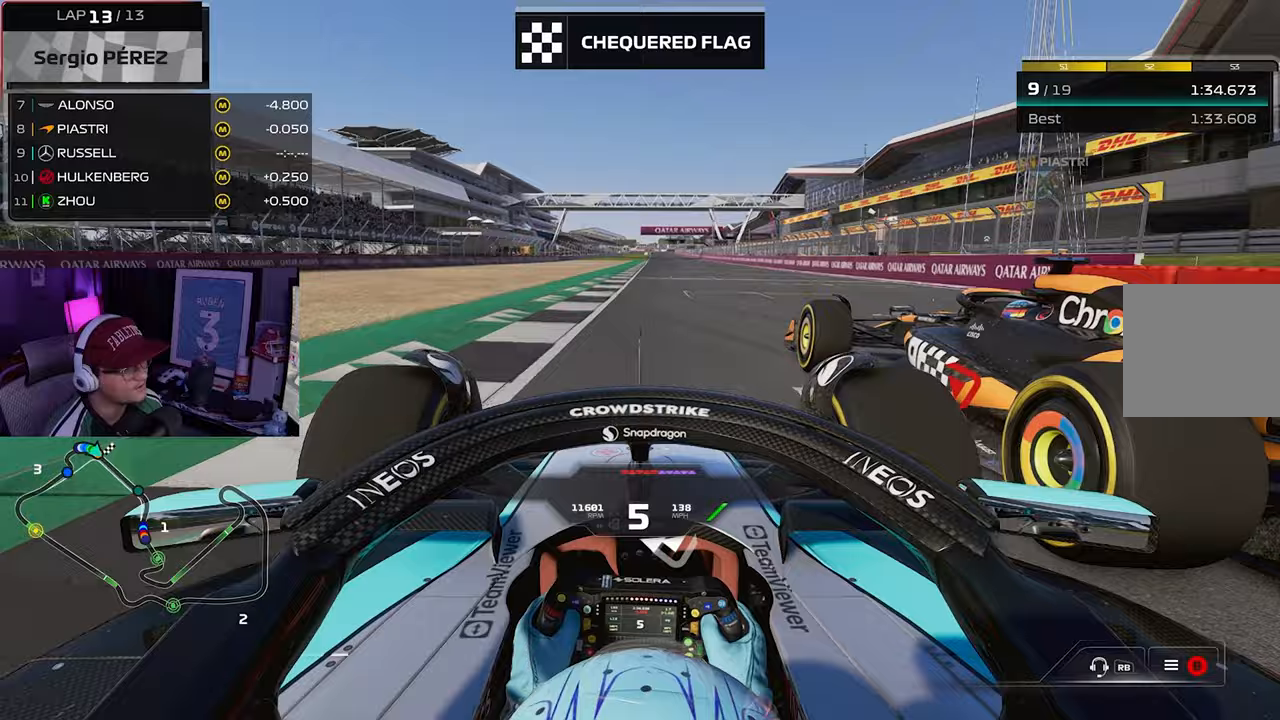
{"buttons": ["R2", "L3"], "left_stick": "up", "right_stick": "center", "events": [[117, "left_stick", "up"], [250, "left_stick", "up-right"], [367, "L3", "down"], [417, "left_stick", "up"]]}
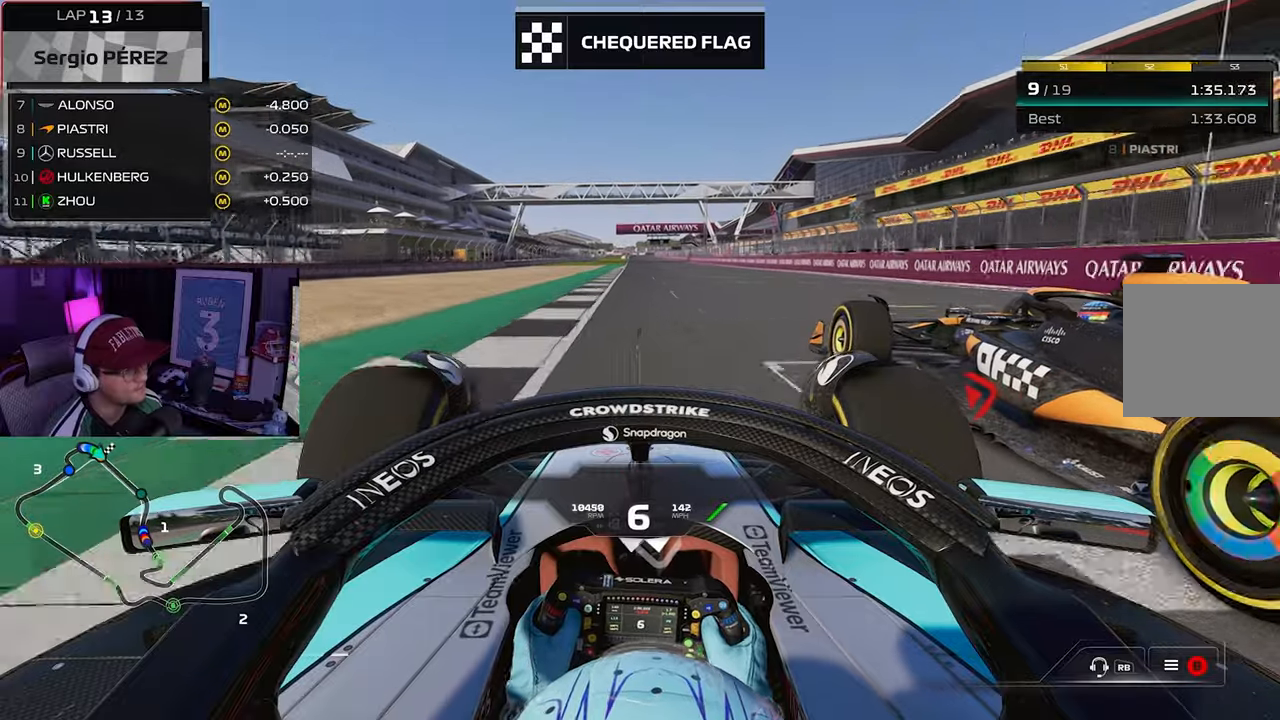
{"buttons": ["R2"], "left_stick": "center", "right_stick": "center", "events": [[50, "L3", "up"], [233, "left_stick", "center"]]}
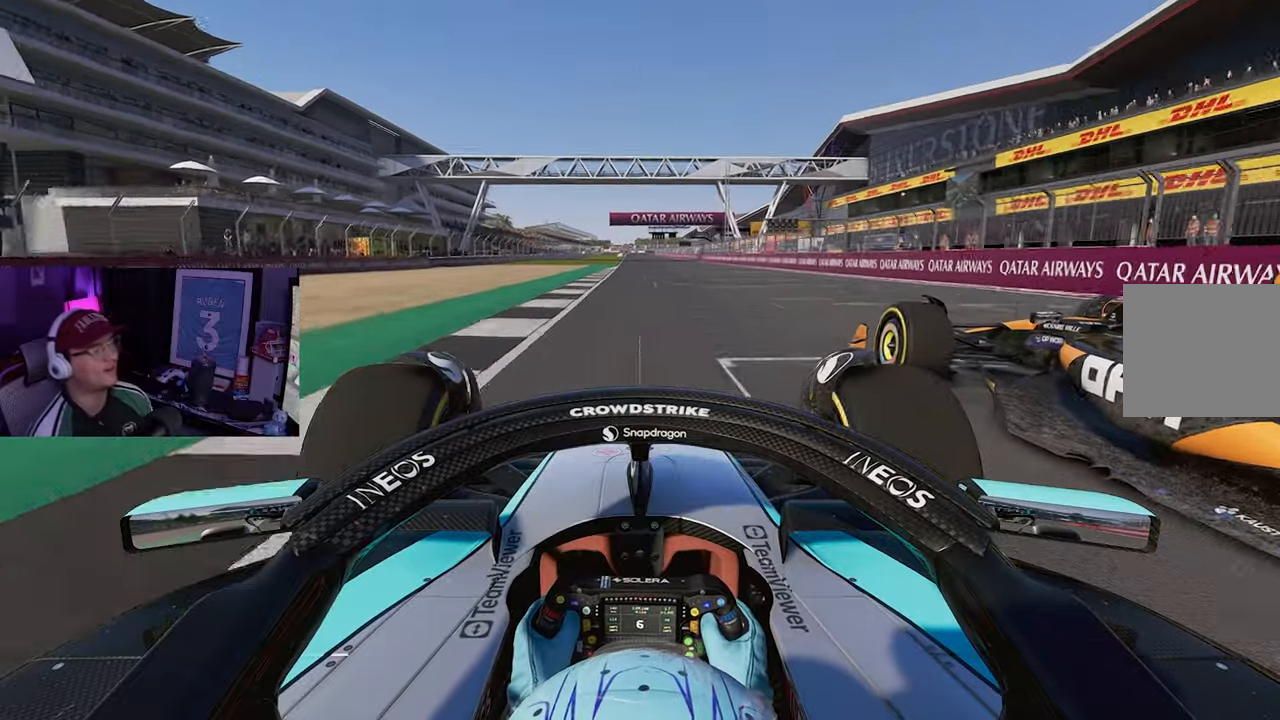
{"buttons": ["R2"], "left_stick": "center", "right_stick": "center", "events": []}
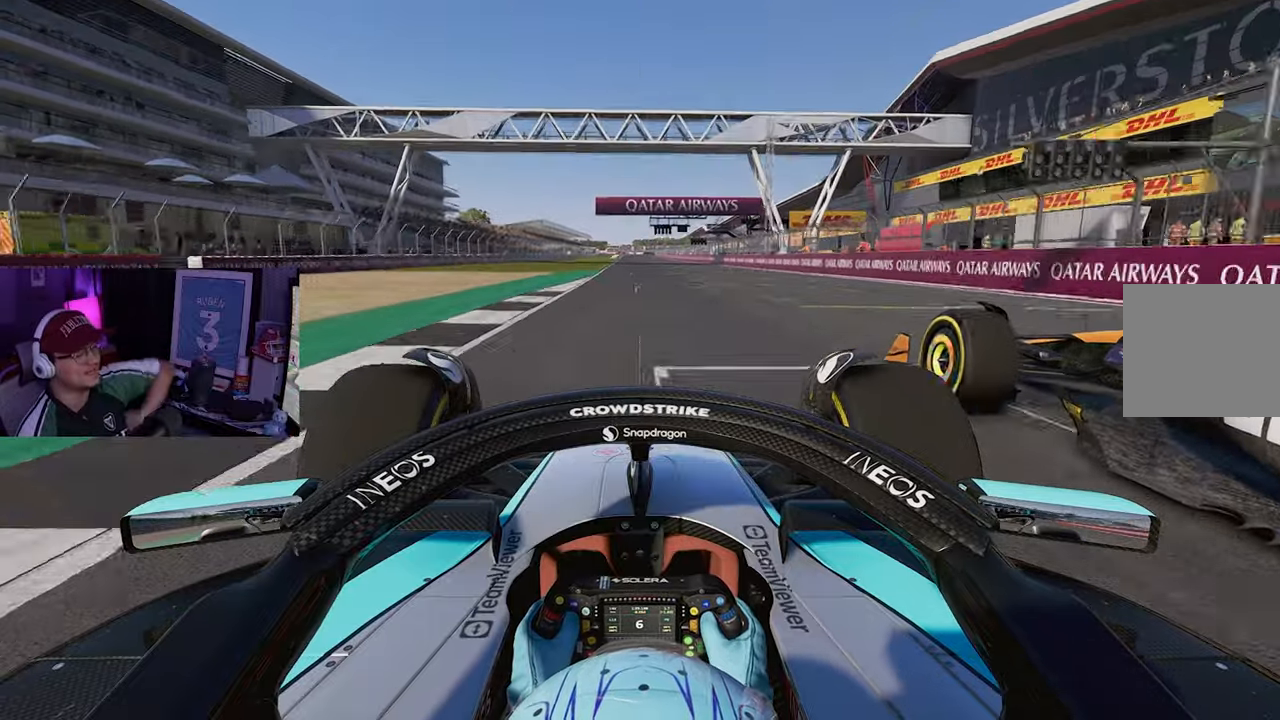
{"buttons": [], "left_stick": "center", "right_stick": "center", "events": [[100, "R2", "up"]]}